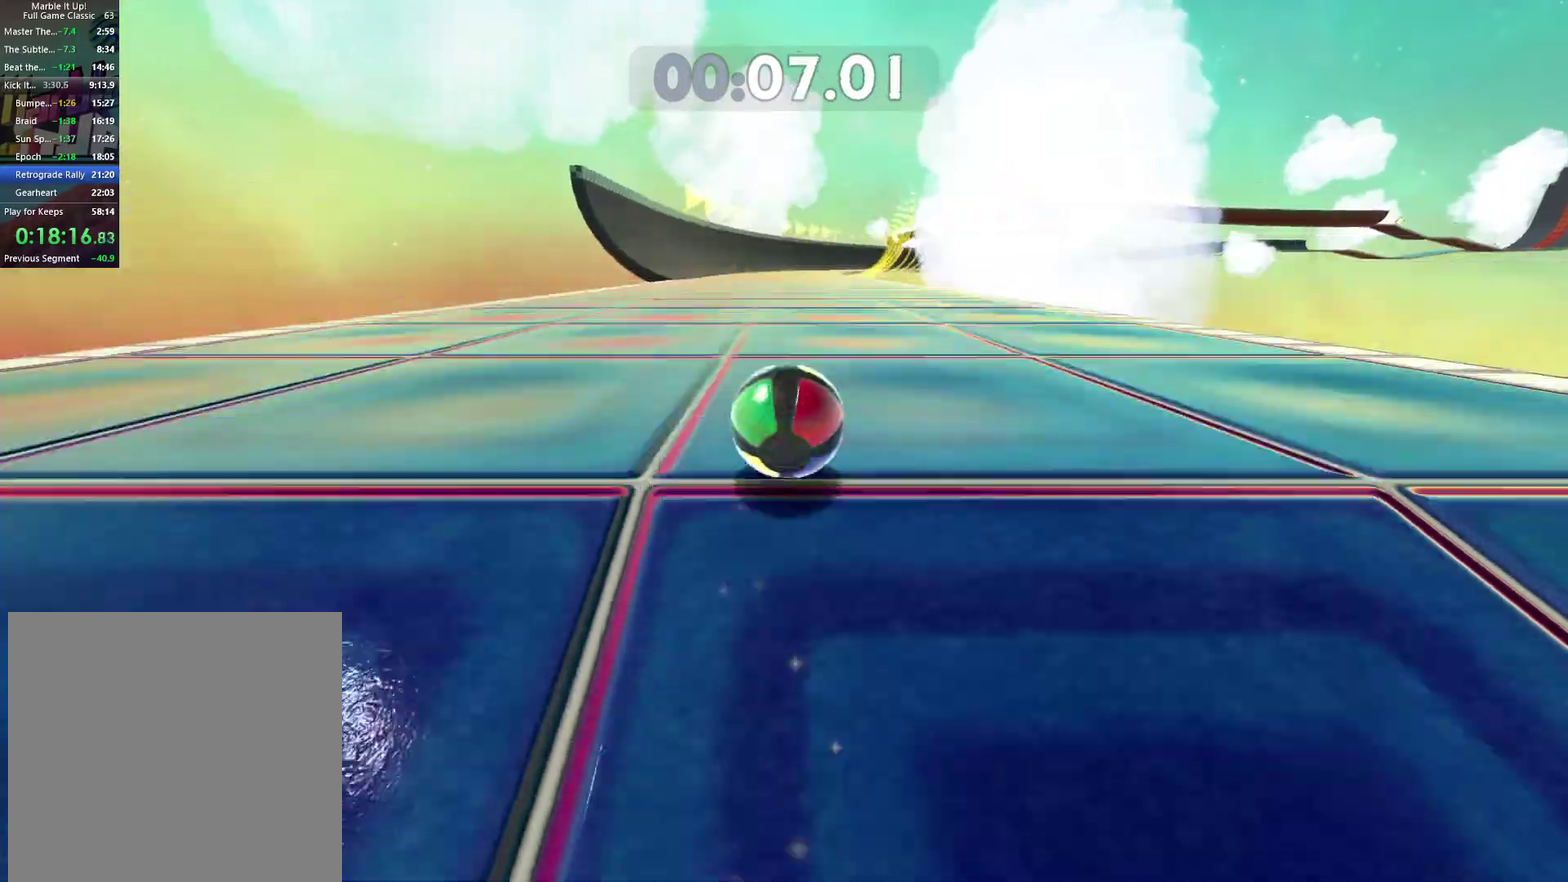
Gameplay with a controller (Xbox layout); each line is a JSON object with the inputs held at the frame after it. "events" lists button and stick changes between this image and that frame as [ms after this image, input, new state], when the widget could be followed in between.
{"buttons": [], "left_stick": "up-right", "right_stick": "center", "events": [[150, "left_stick", "up-right"], [350, "right_stick", "right"], [450, "right_stick", "center"]]}
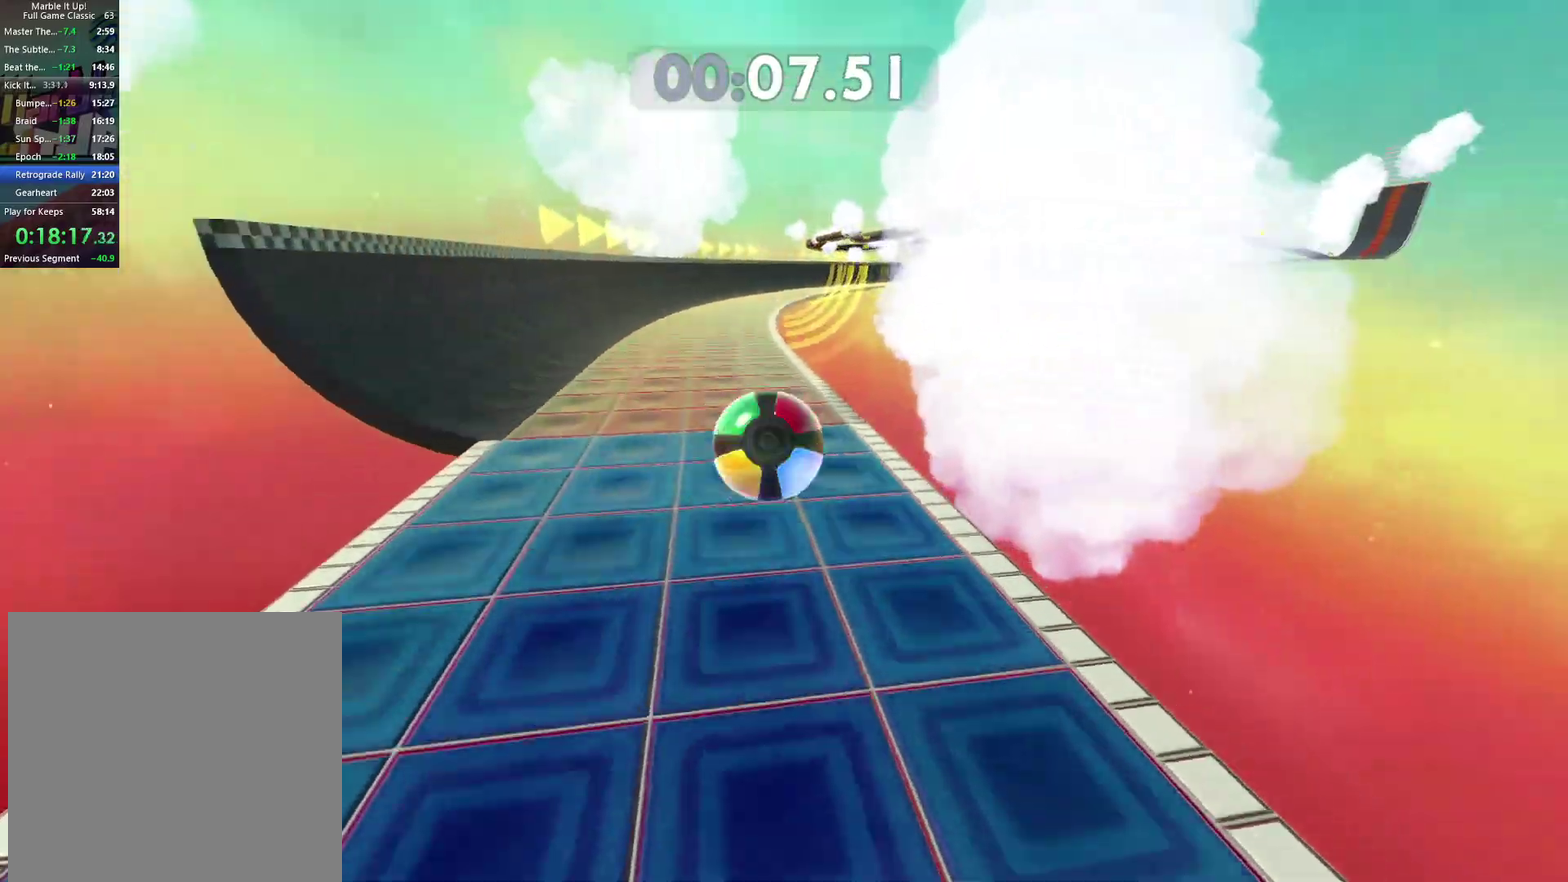
{"buttons": [], "left_stick": "up-right", "right_stick": "center", "events": [[33, "left_stick", "up"], [450, "left_stick", "up-right"]]}
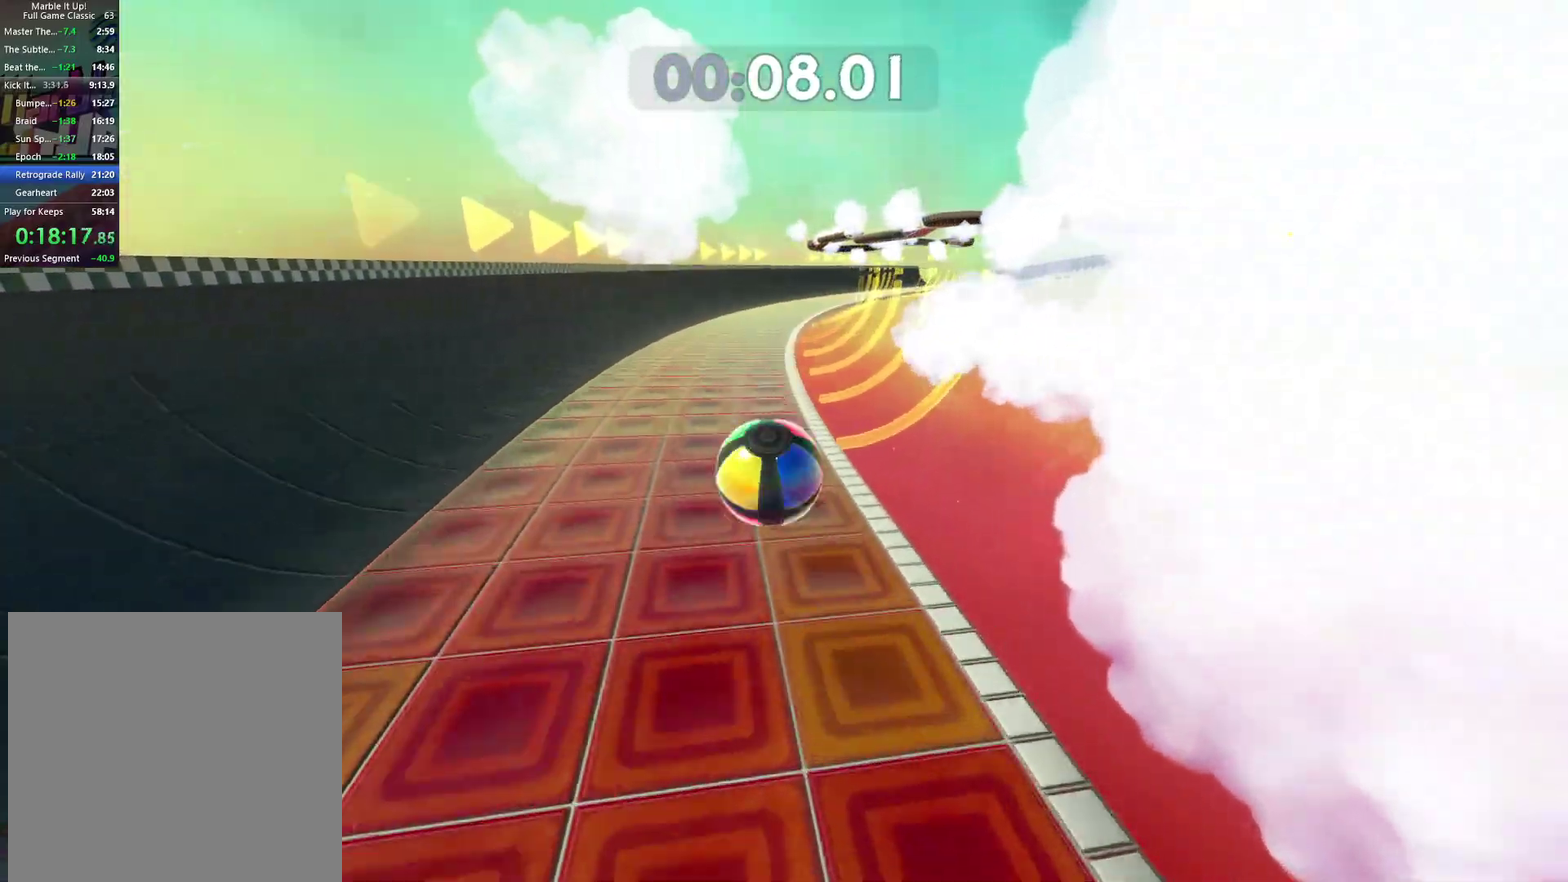
{"buttons": [], "left_stick": "right", "right_stick": "center", "events": [[350, "left_stick", "right"], [350, "right_stick", "right"], [450, "right_stick", "center"]]}
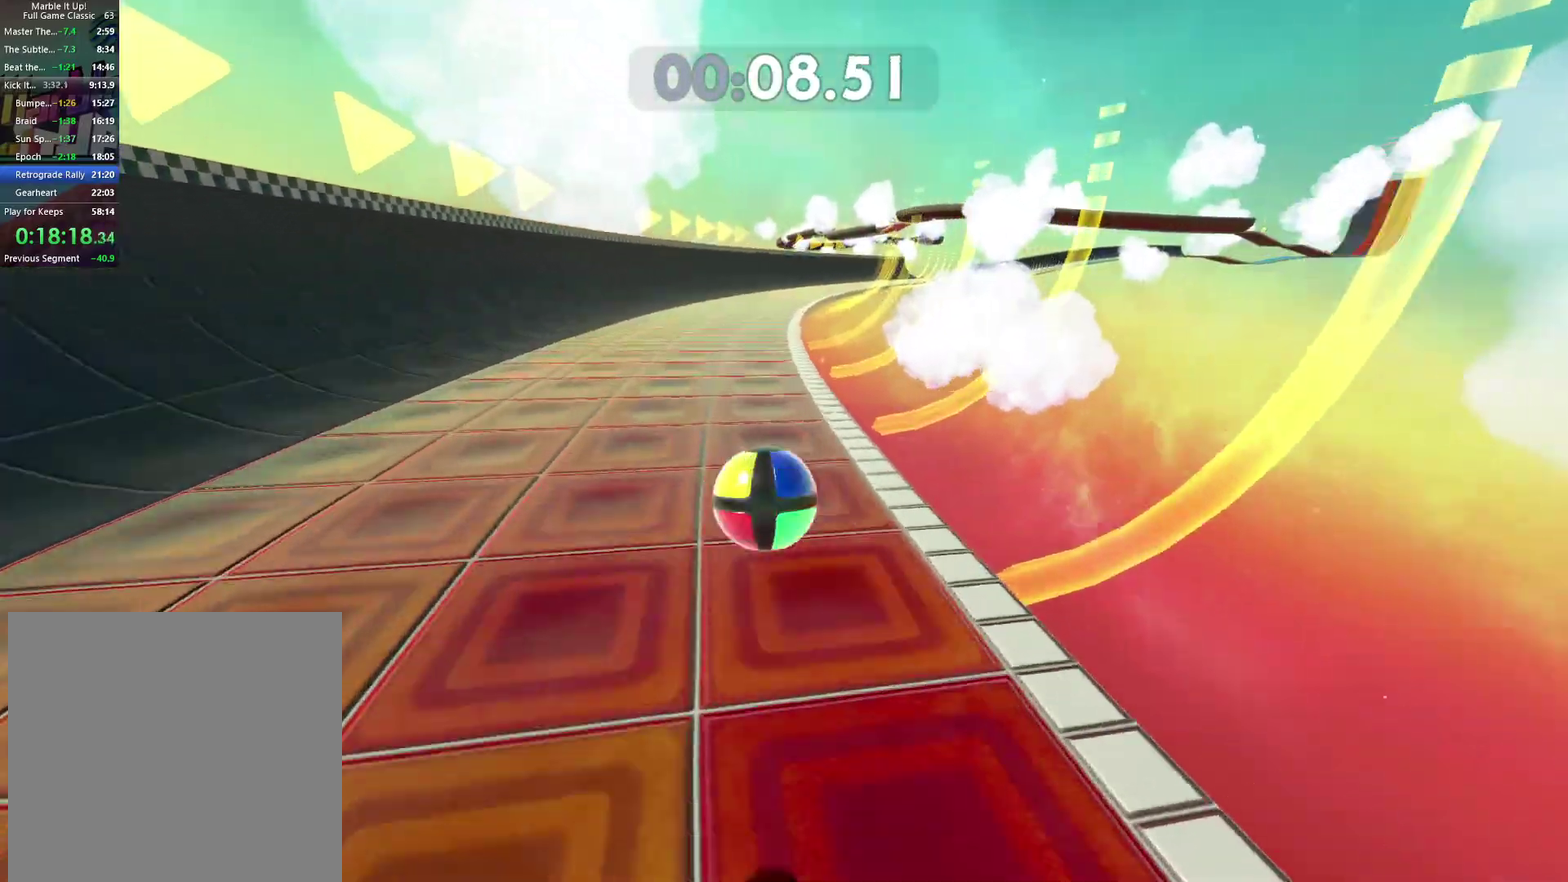
{"buttons": [], "left_stick": "right", "right_stick": "center", "events": [[317, "right_stick", "right"], [450, "right_stick", "center"]]}
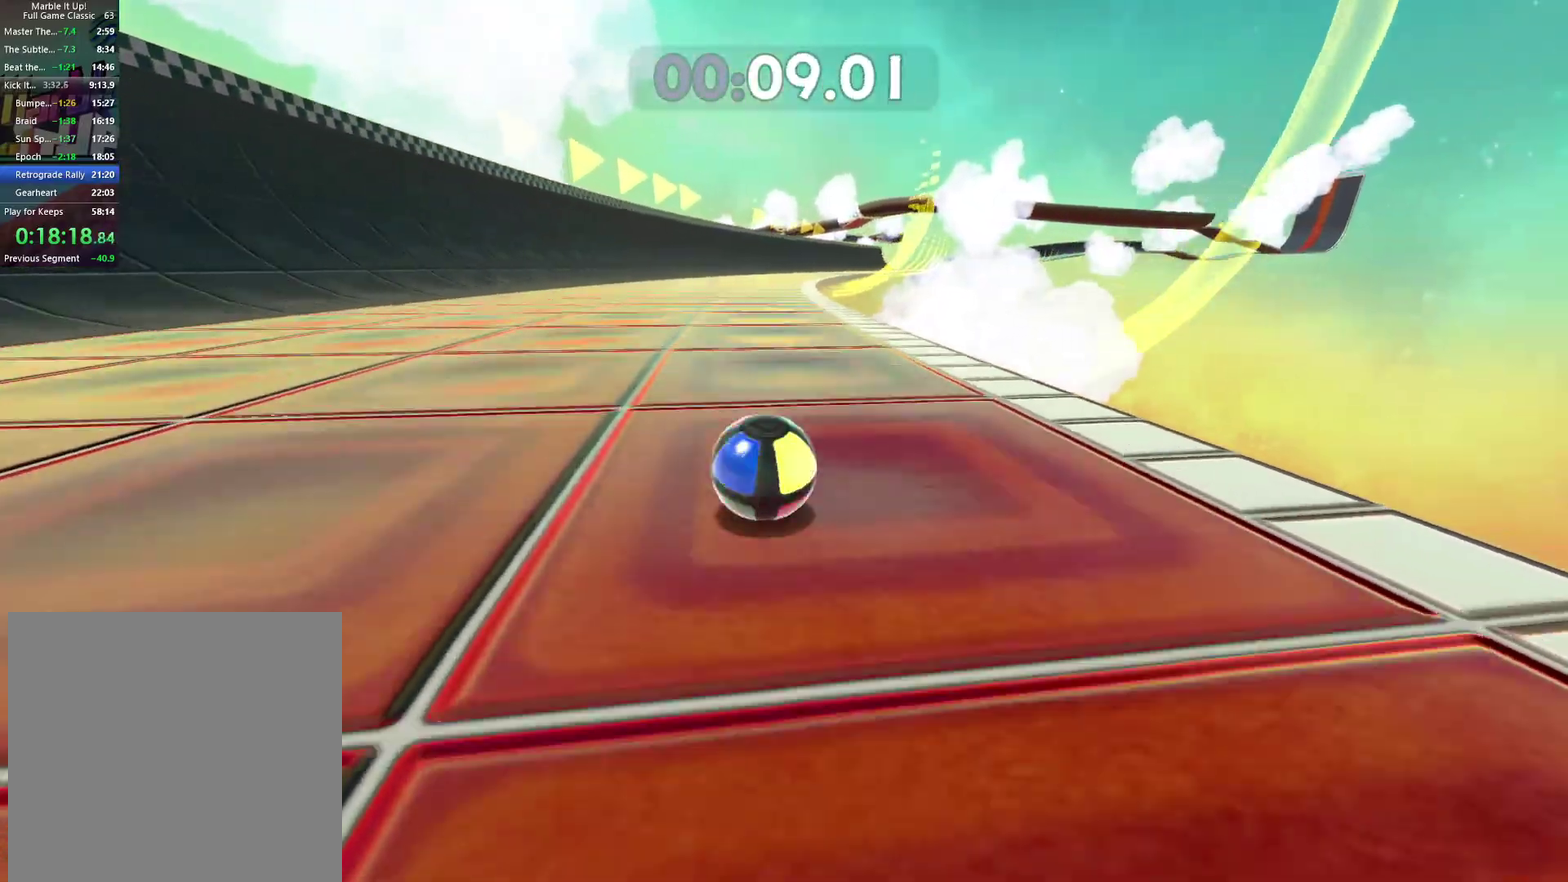
{"buttons": [], "left_stick": "up-right", "right_stick": "center", "events": [[167, "left_stick", "up-right"], [283, "right_stick", "right"], [417, "right_stick", "center"]]}
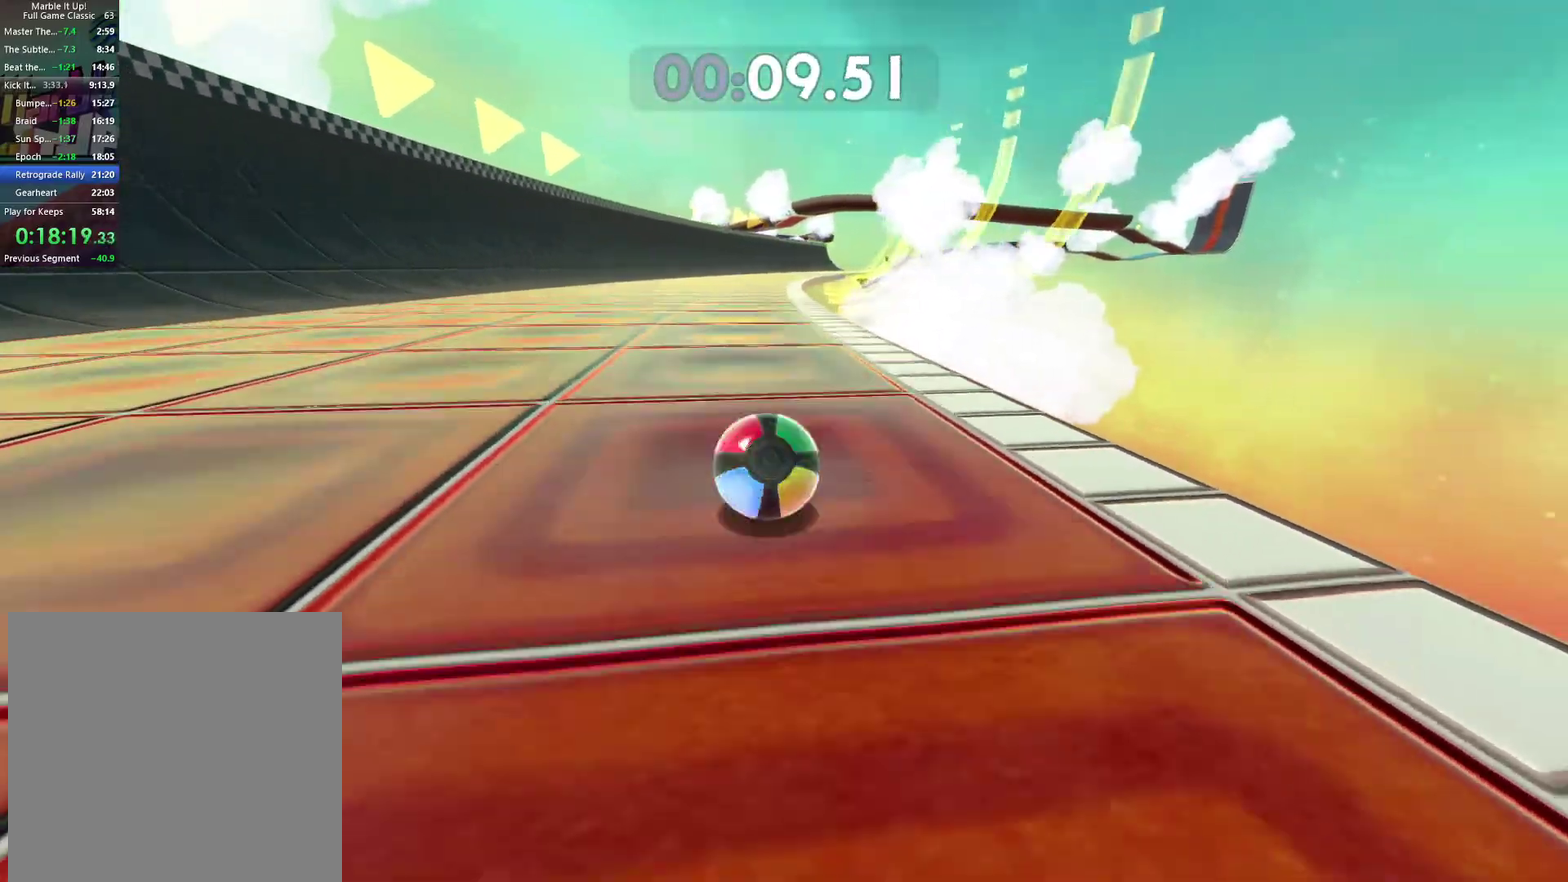
{"buttons": [], "left_stick": "up-right", "right_stick": "center", "events": [[267, "right_stick", "right"], [350, "right_stick", "center"]]}
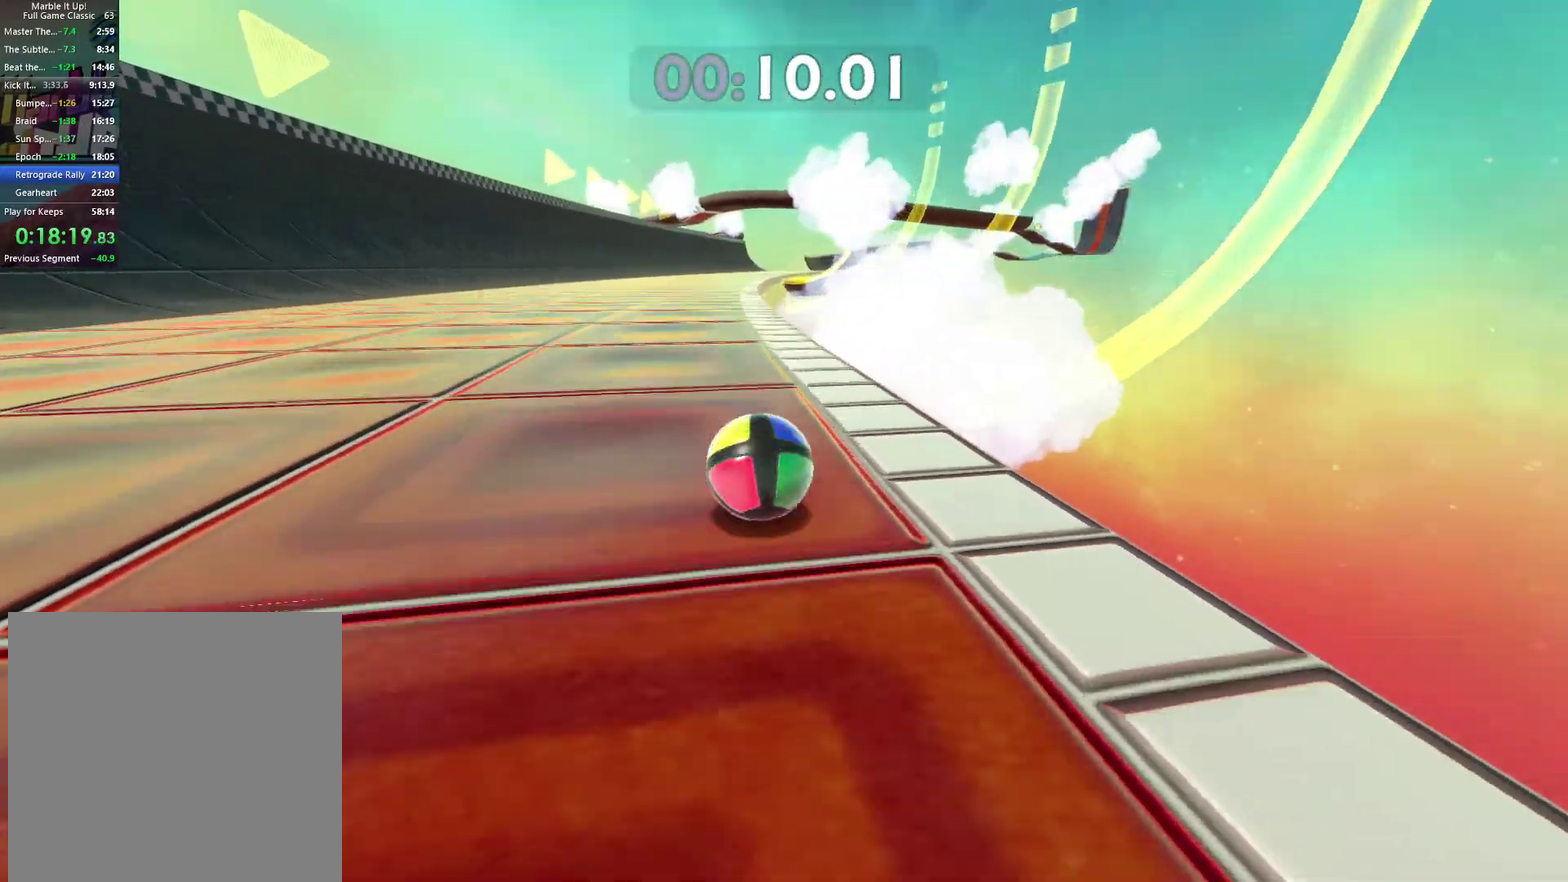
{"buttons": [], "left_stick": "up", "right_stick": "center", "events": [[167, "left_stick", "up"]]}
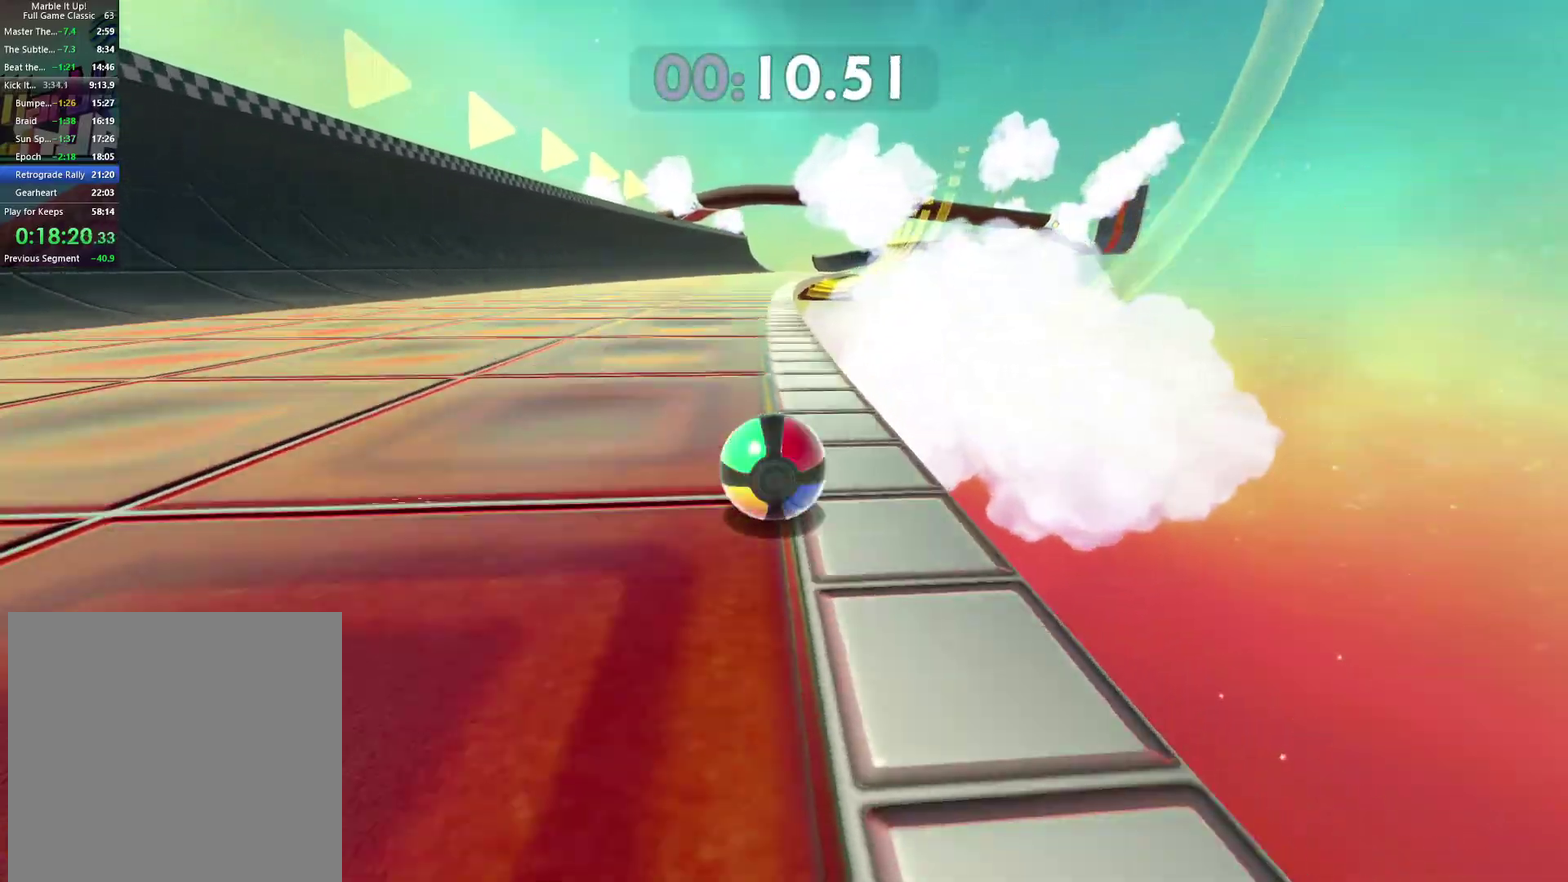
{"buttons": [], "left_stick": "up", "right_stick": "center", "events": [[350, "right_stick", "right"], [433, "right_stick", "center"]]}
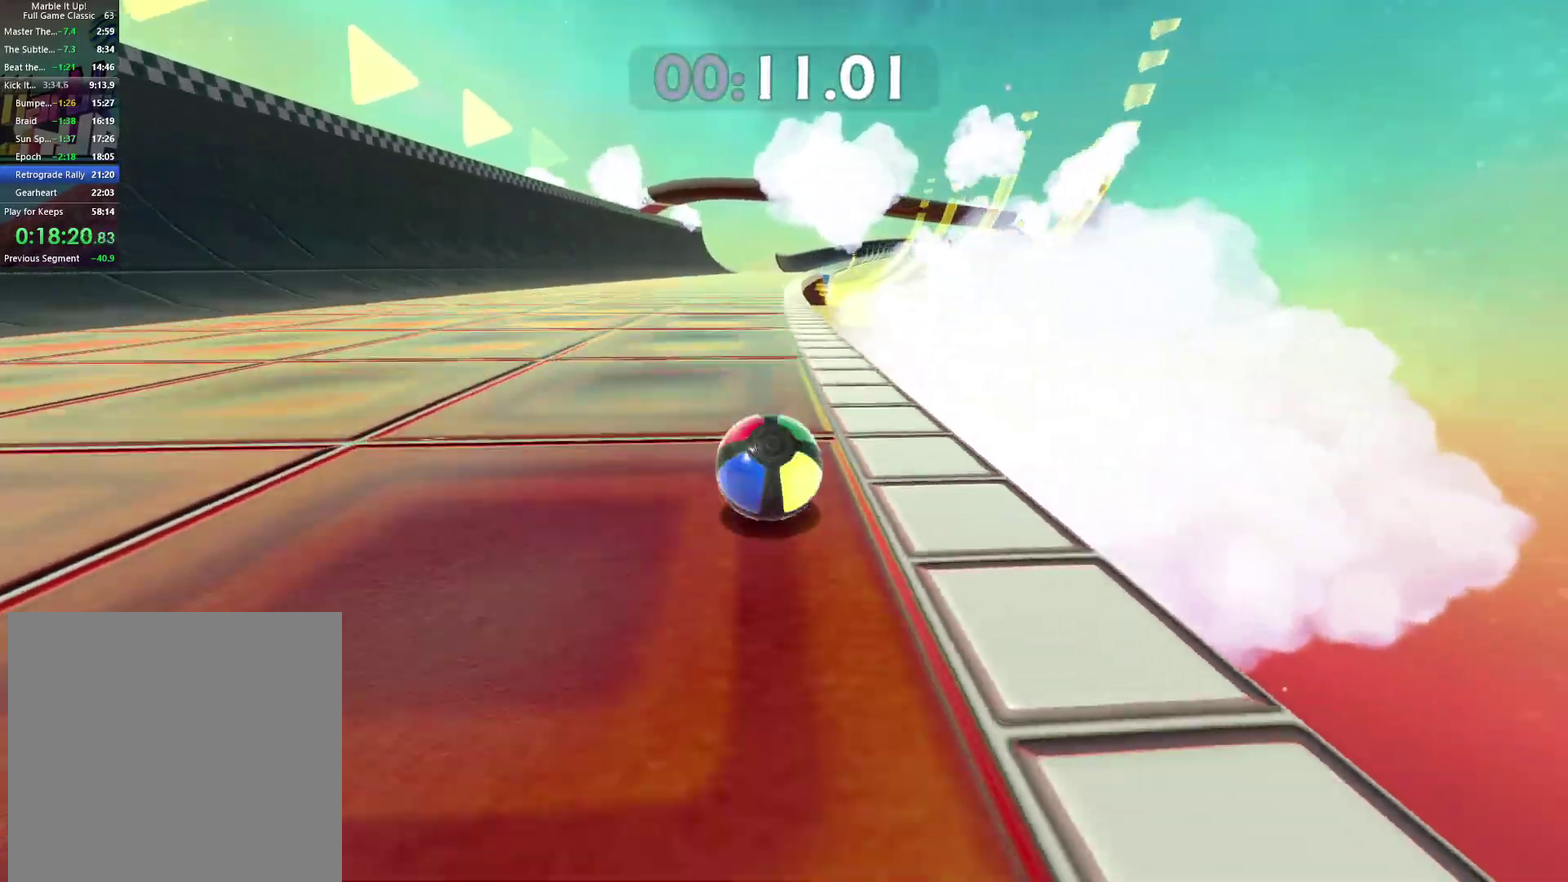
{"buttons": [], "left_stick": "up", "right_stick": "center", "events": [[250, "right_stick", "right"], [317, "right_stick", "center"]]}
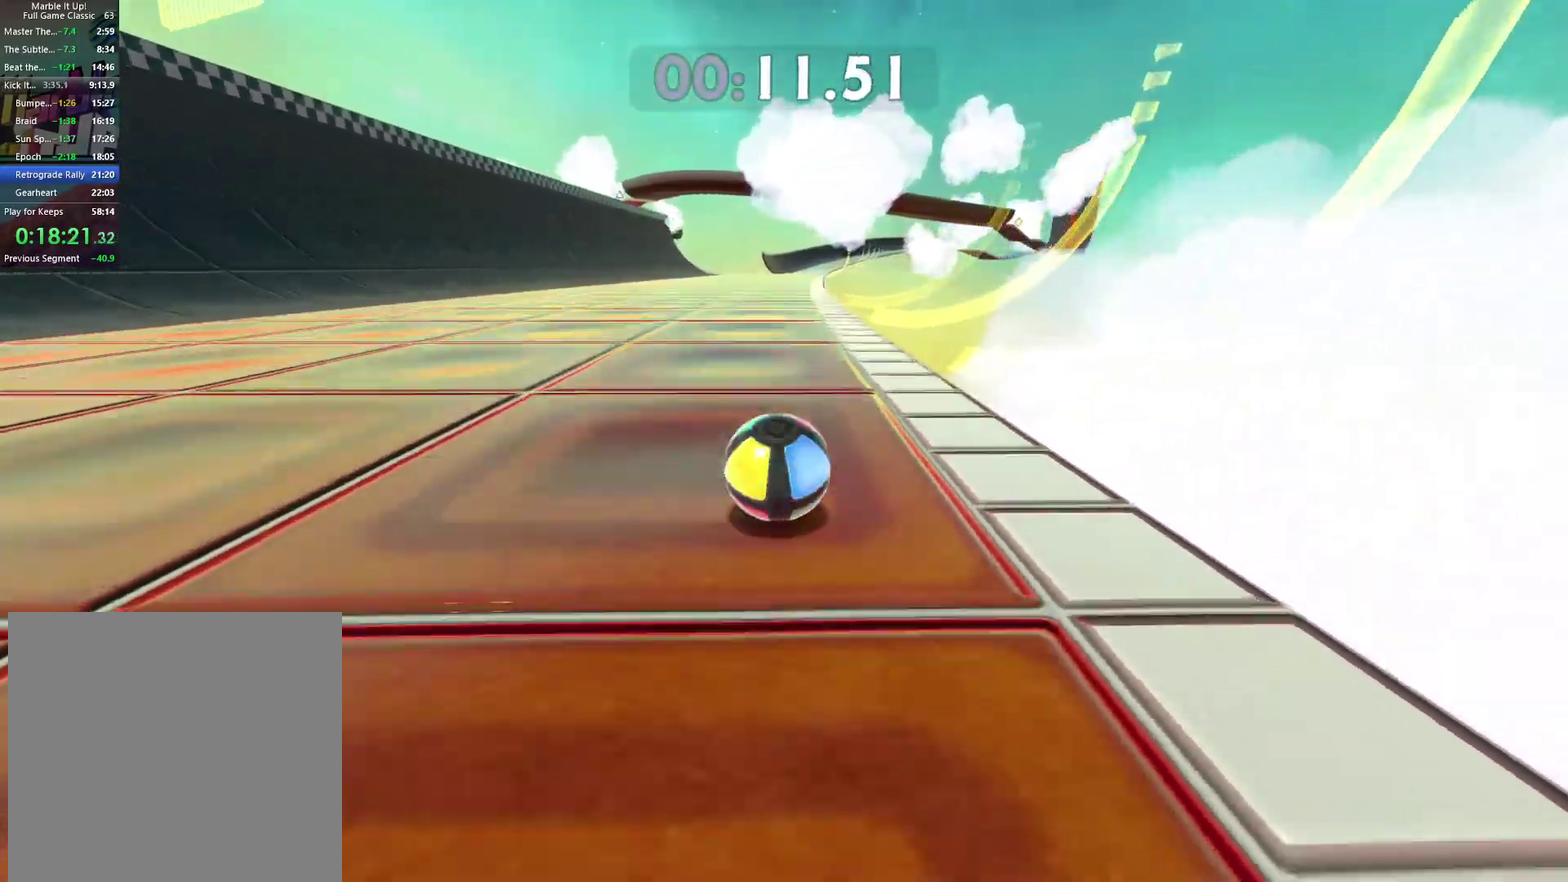
{"buttons": [], "left_stick": "up-right", "right_stick": "center", "events": [[67, "A", "down"], [100, "left_stick", "up-right"], [267, "A", "up"]]}
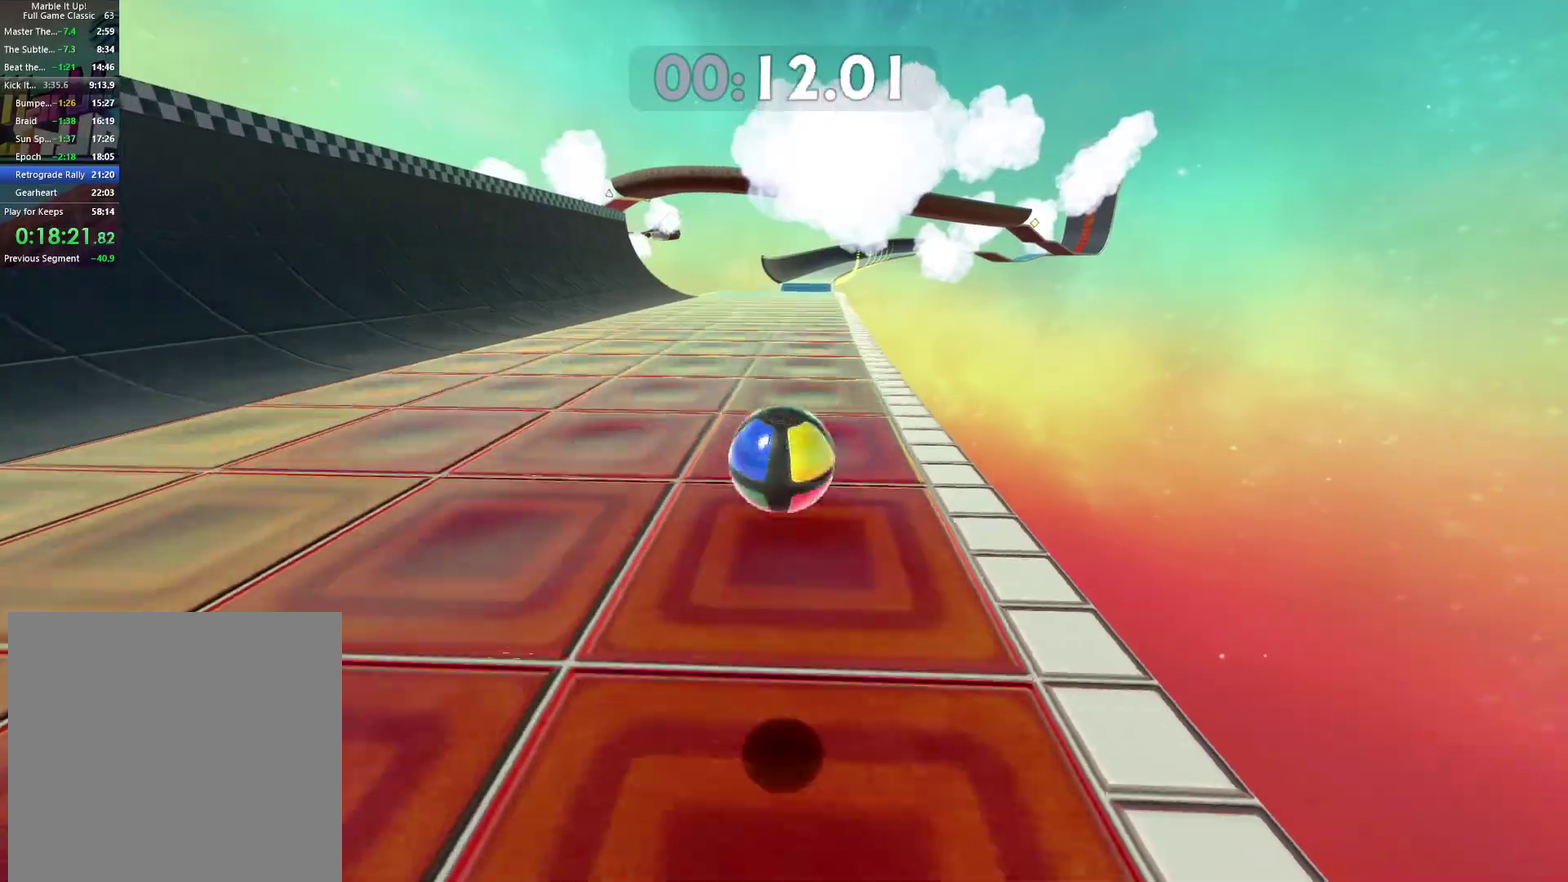
{"buttons": [], "left_stick": "up-right", "right_stick": "center", "events": [[50, "right_stick", "right"], [117, "right_stick", "center"]]}
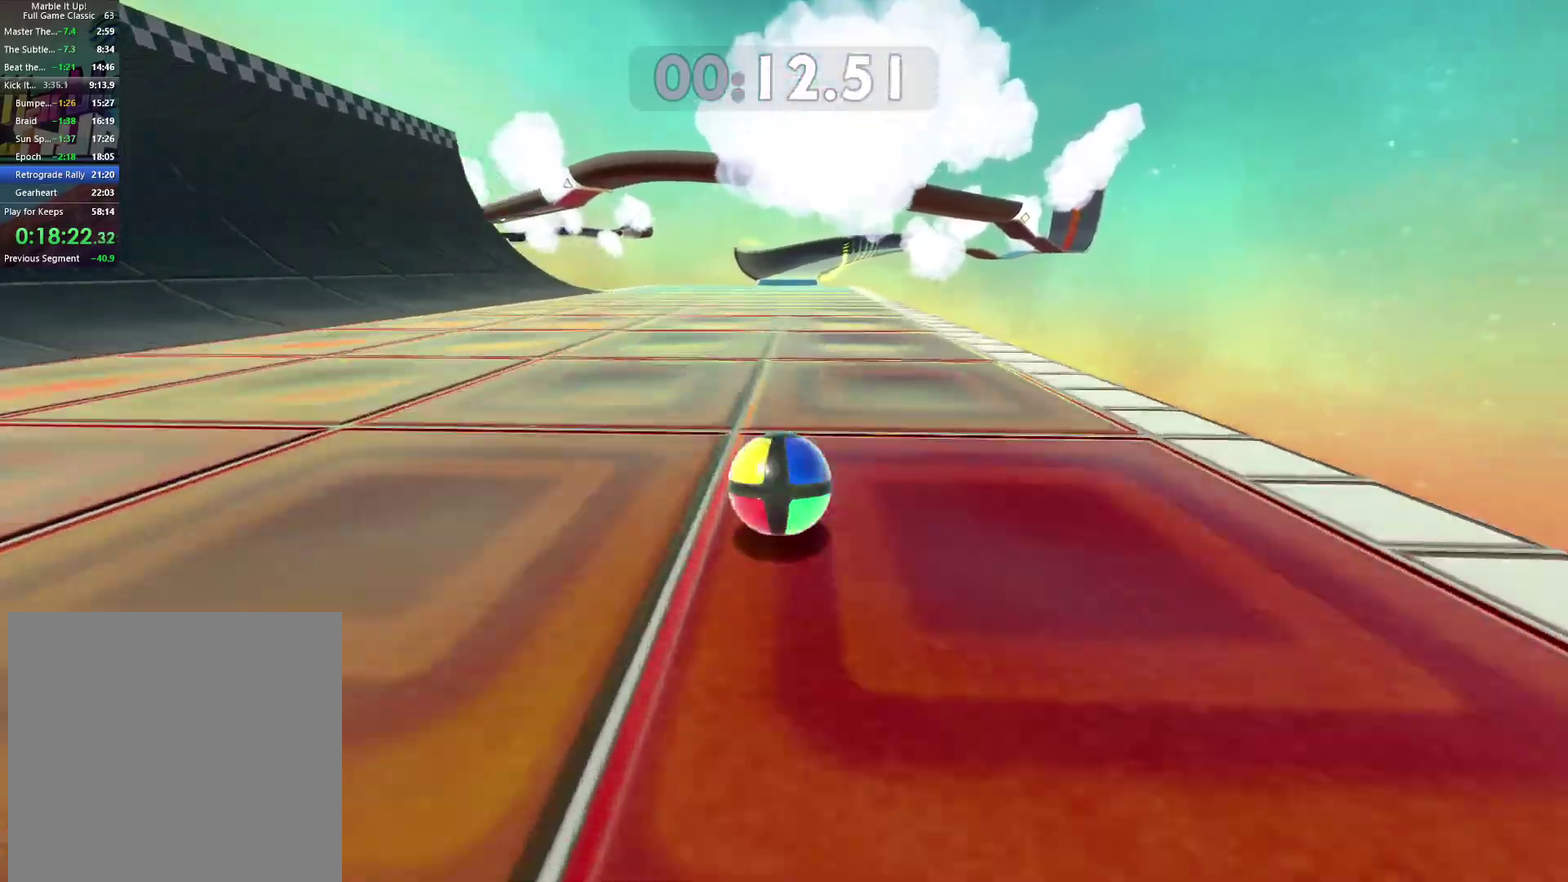
{"buttons": [], "left_stick": "up-right", "right_stick": "center", "events": []}
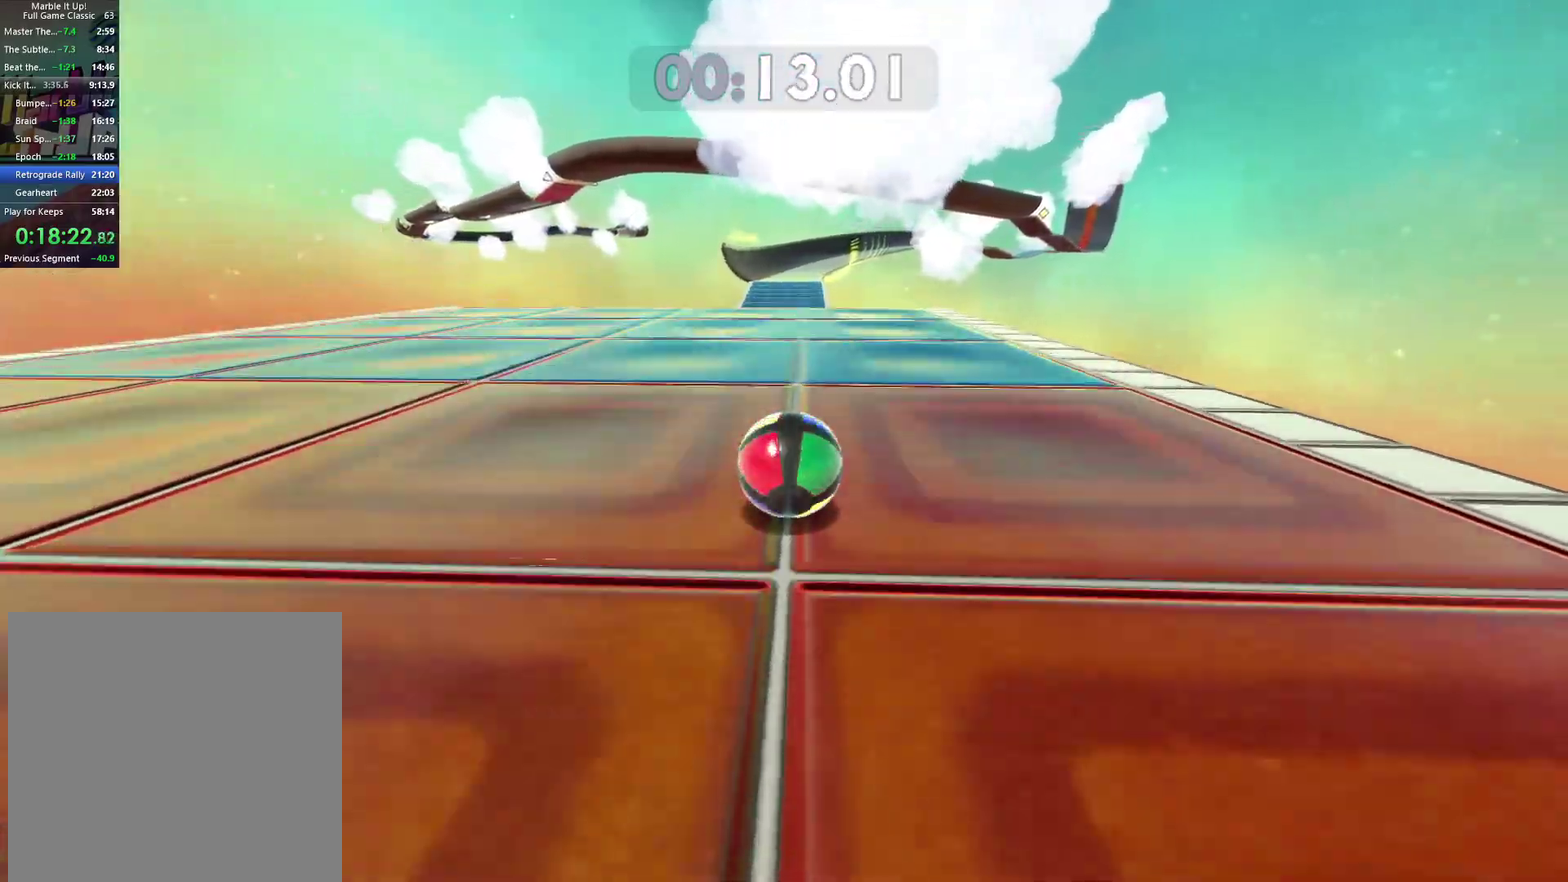
{"buttons": [], "left_stick": "up", "right_stick": "center", "events": [[150, "left_stick", "up"]]}
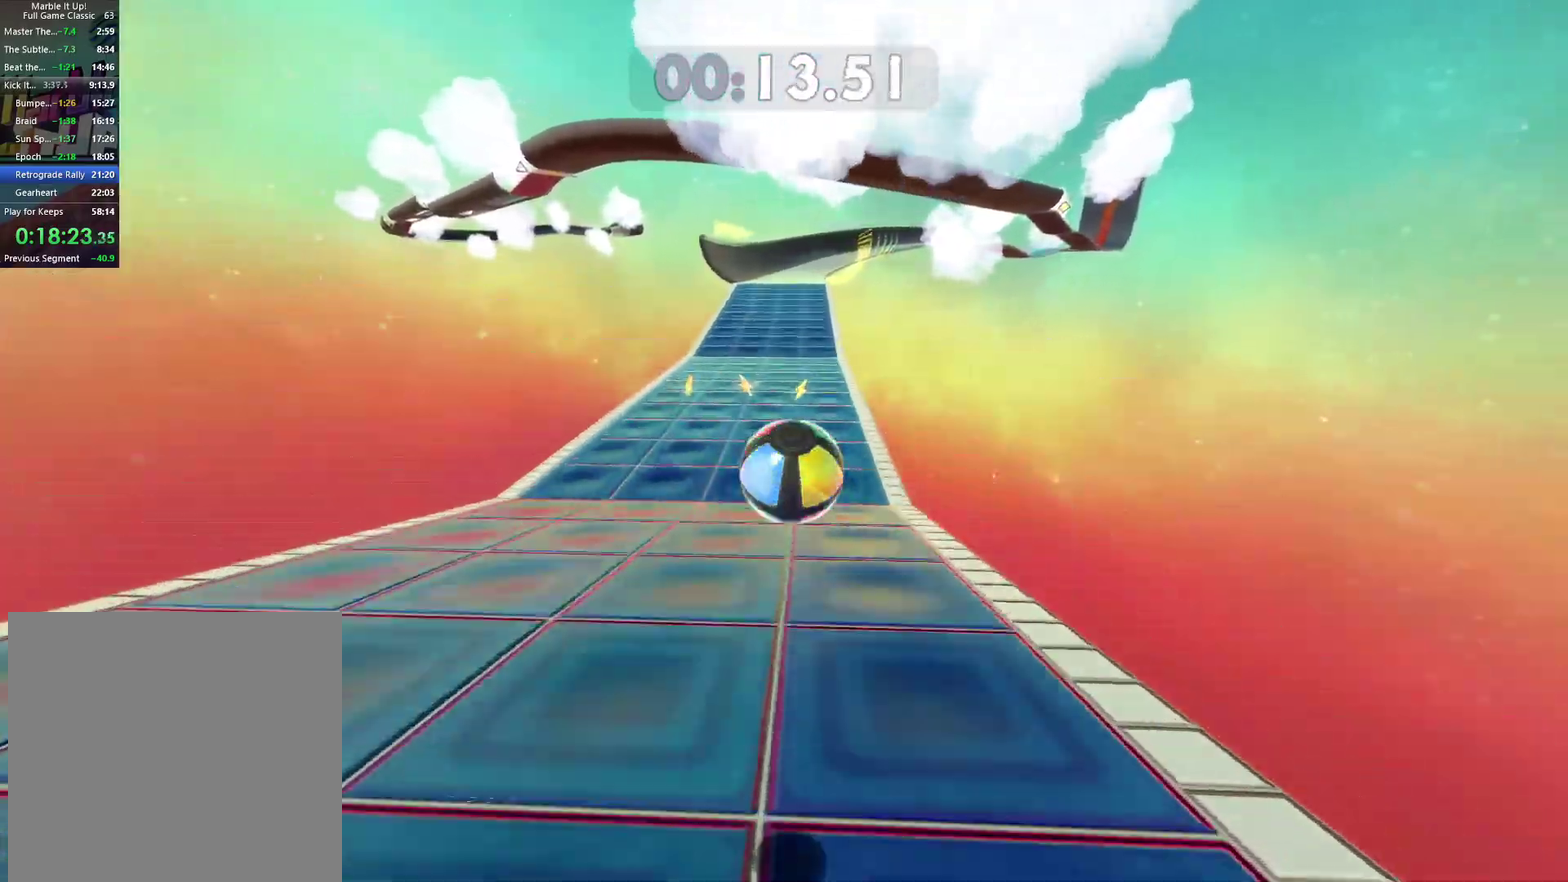
{"buttons": [], "left_stick": "up", "right_stick": "center", "events": []}
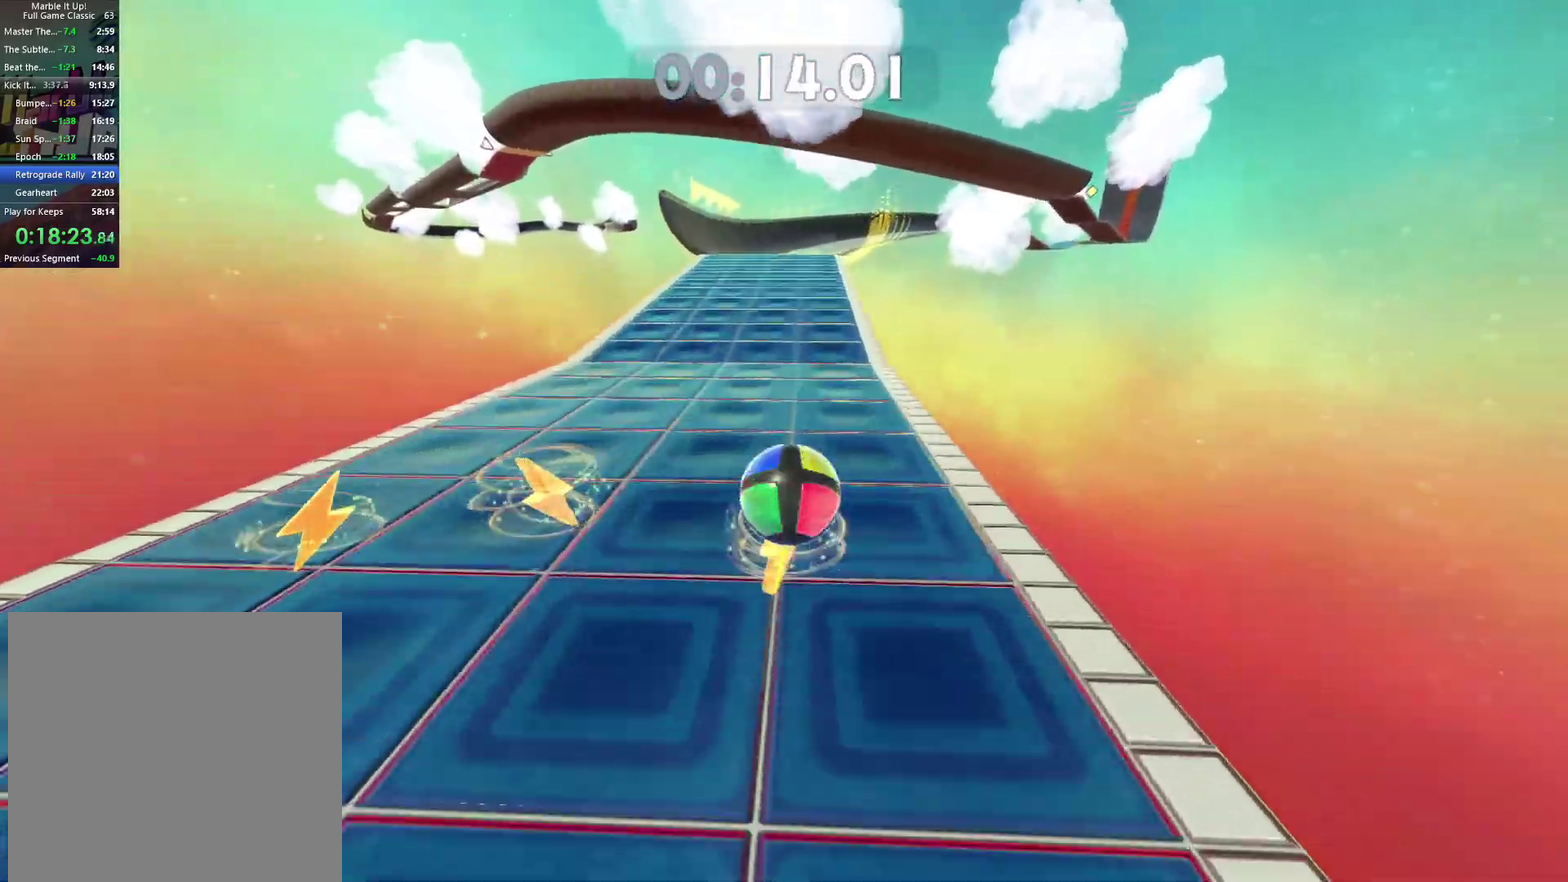
{"buttons": ["A"], "left_stick": "up", "right_stick": "center", "events": [[433, "A", "down"]]}
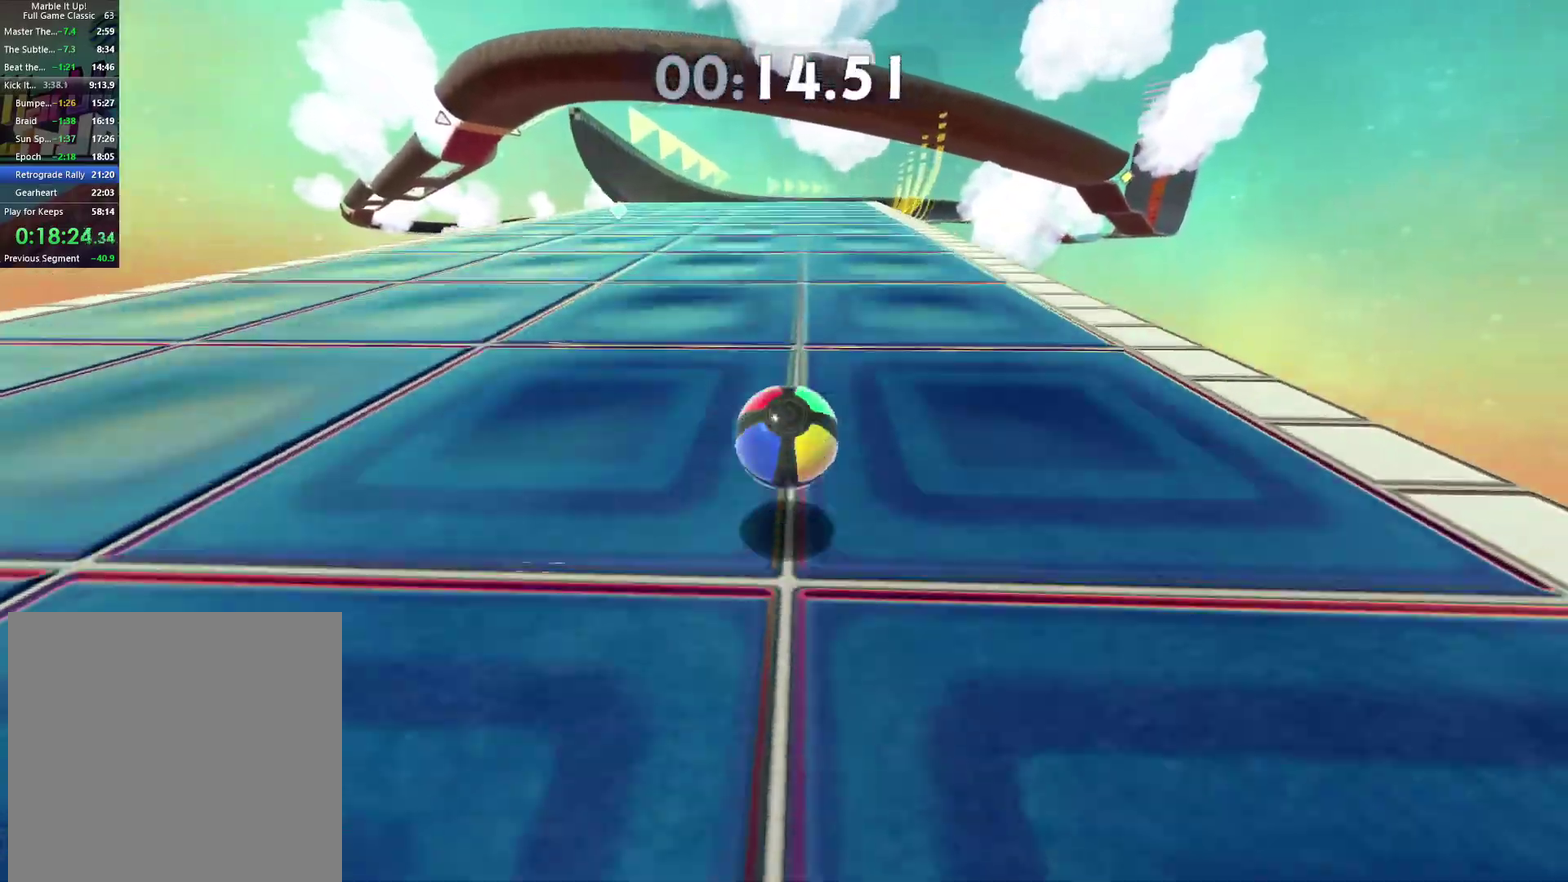
{"buttons": [], "left_stick": "up-right", "right_stick": "center", "events": [[117, "left_stick", "up-right"], [200, "A", "up"]]}
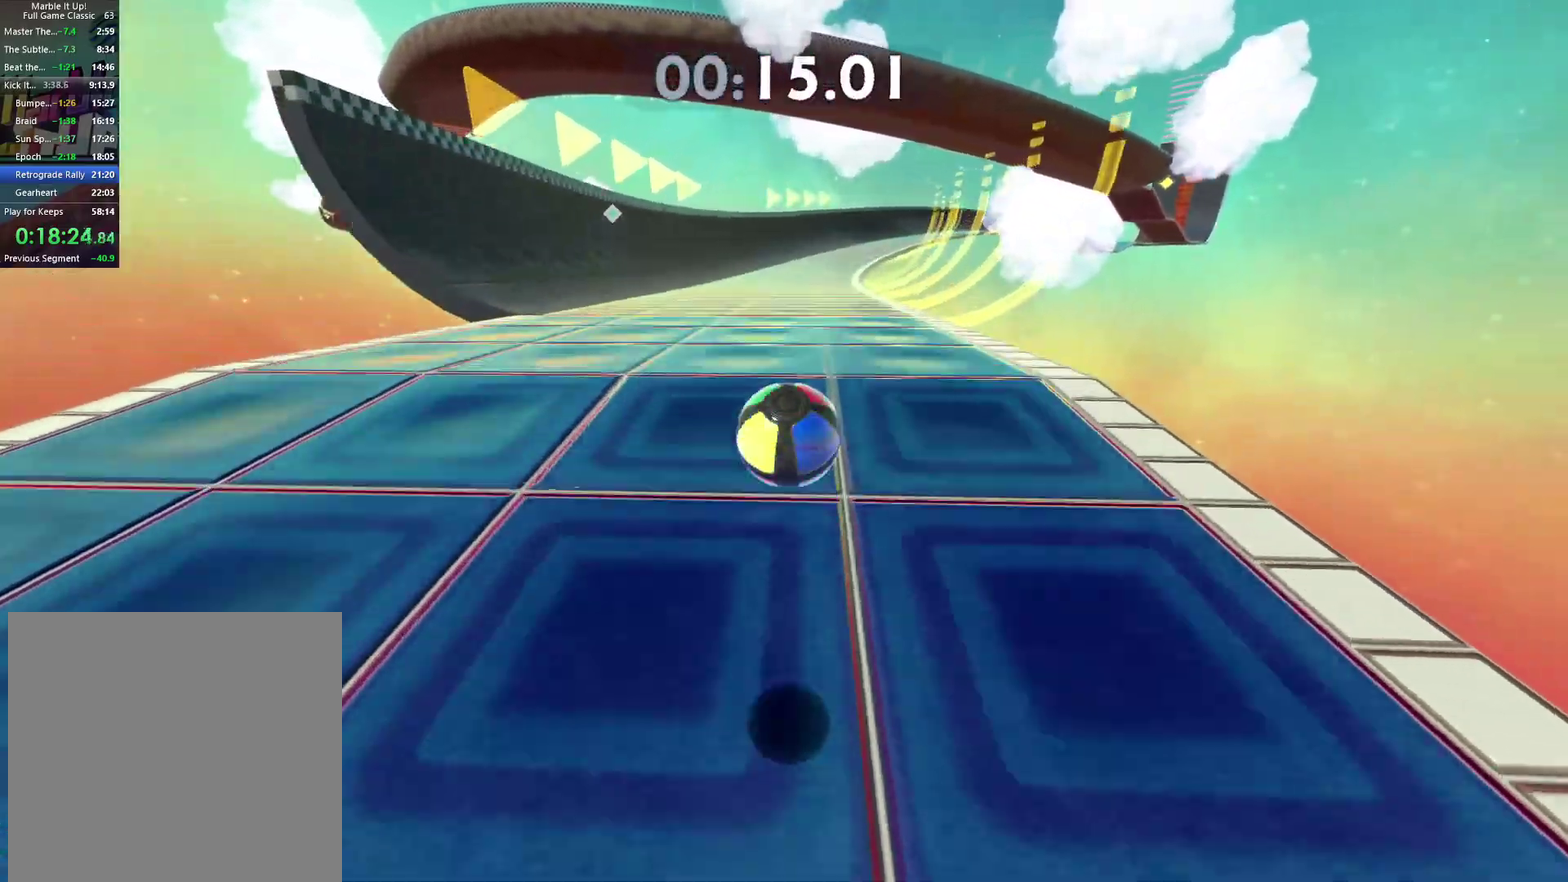
{"buttons": [], "left_stick": "right", "right_stick": "center", "events": [[33, "left_stick", "right"], [117, "right_stick", "right"], [217, "right_stick", "center"]]}
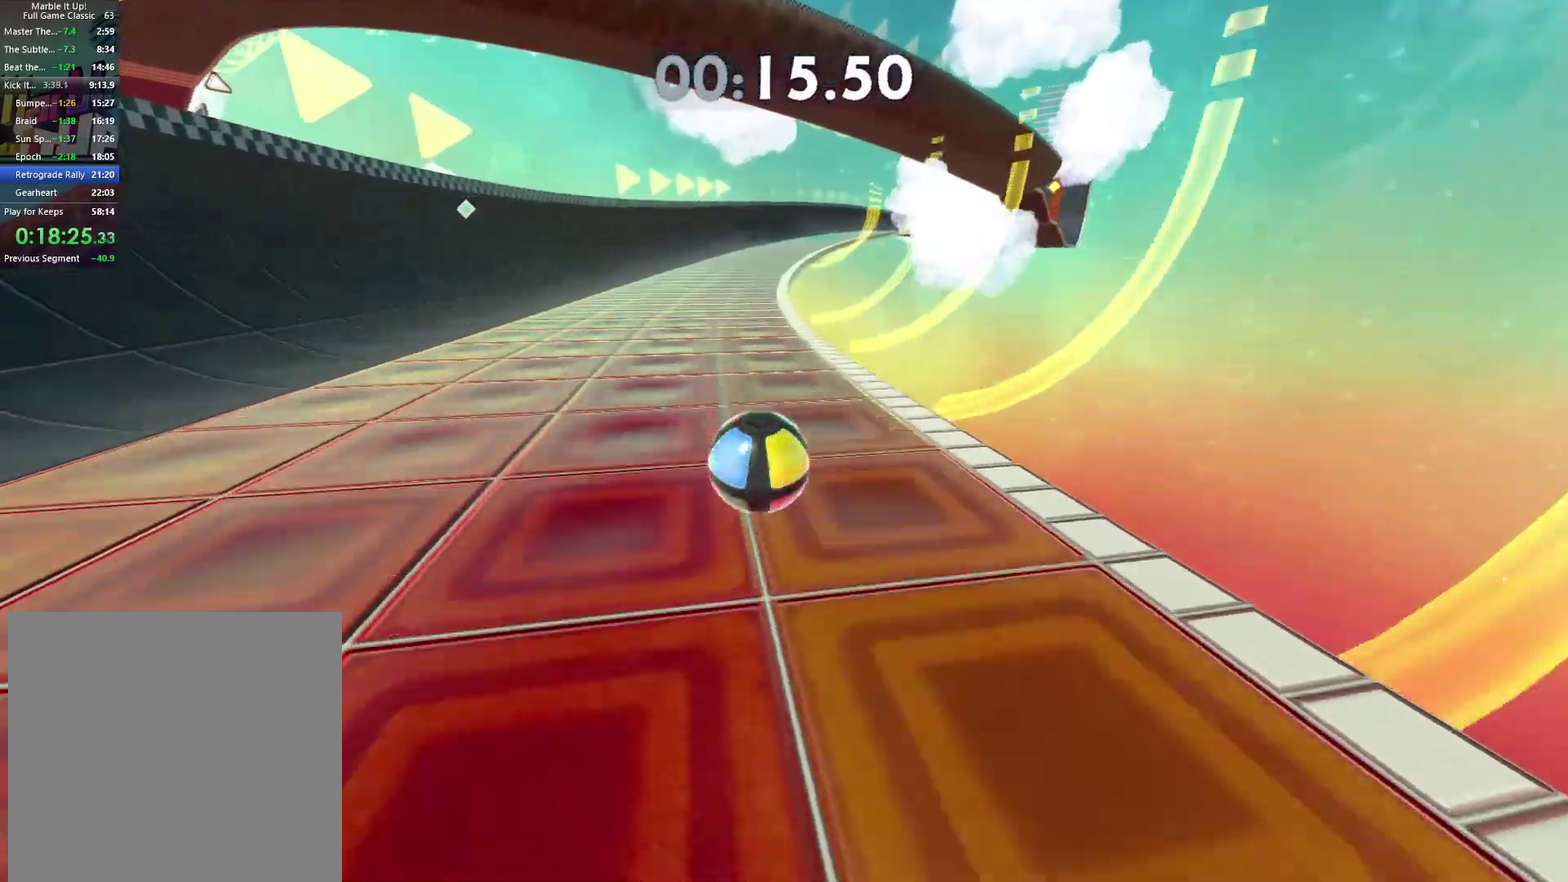
{"buttons": [], "left_stick": "right", "right_stick": "center", "events": [[50, "right_stick", "right"], [167, "right_stick", "center"]]}
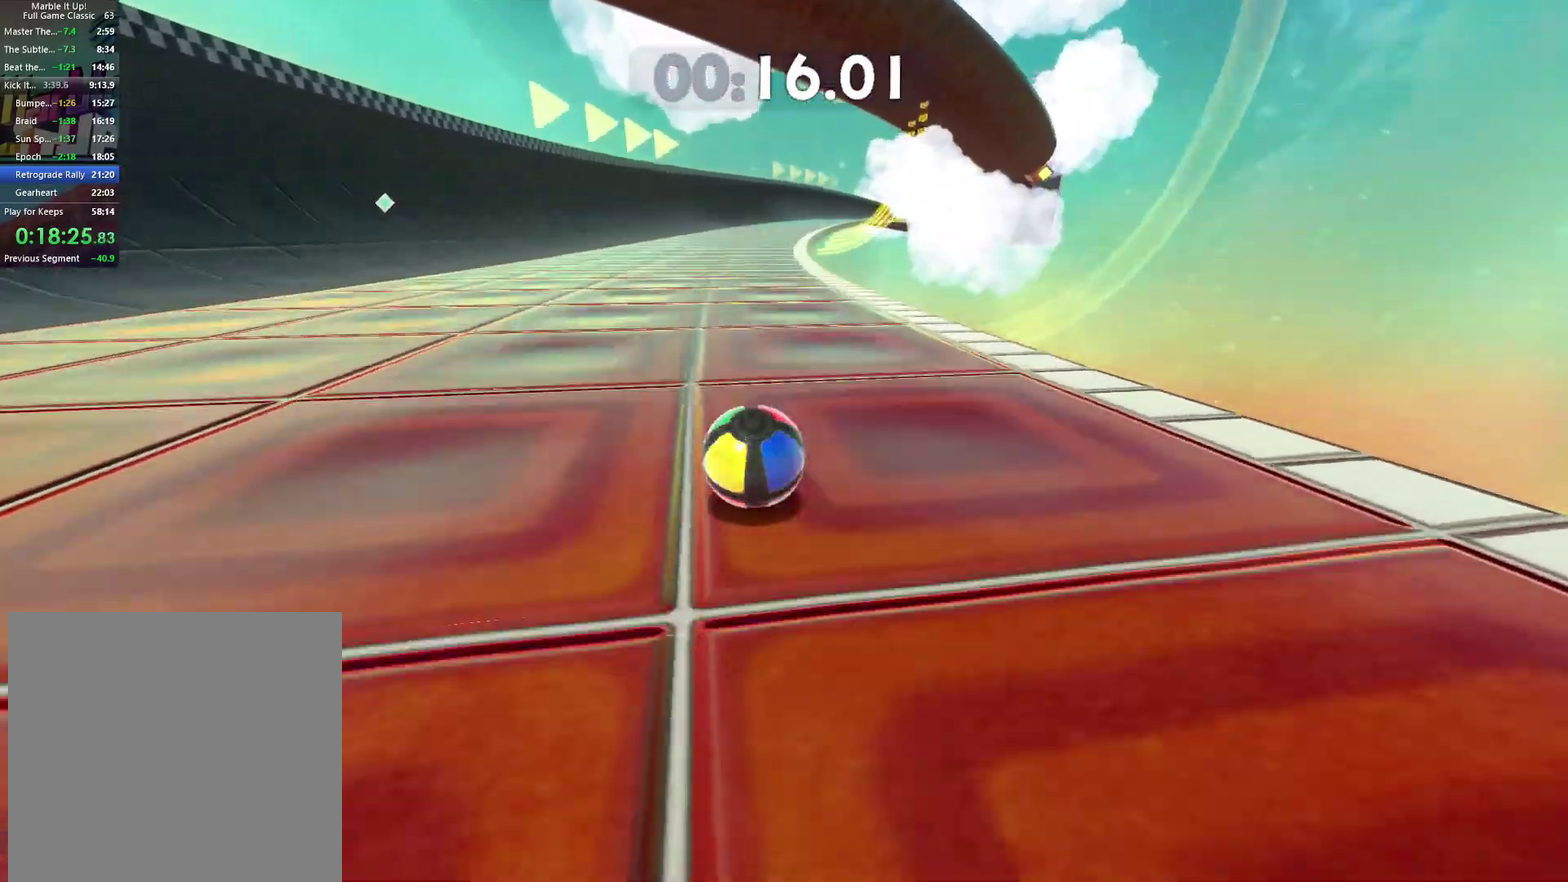
{"buttons": [], "left_stick": "right", "right_stick": "center", "events": [[300, "right_stick", "right"], [383, "right_stick", "center"]]}
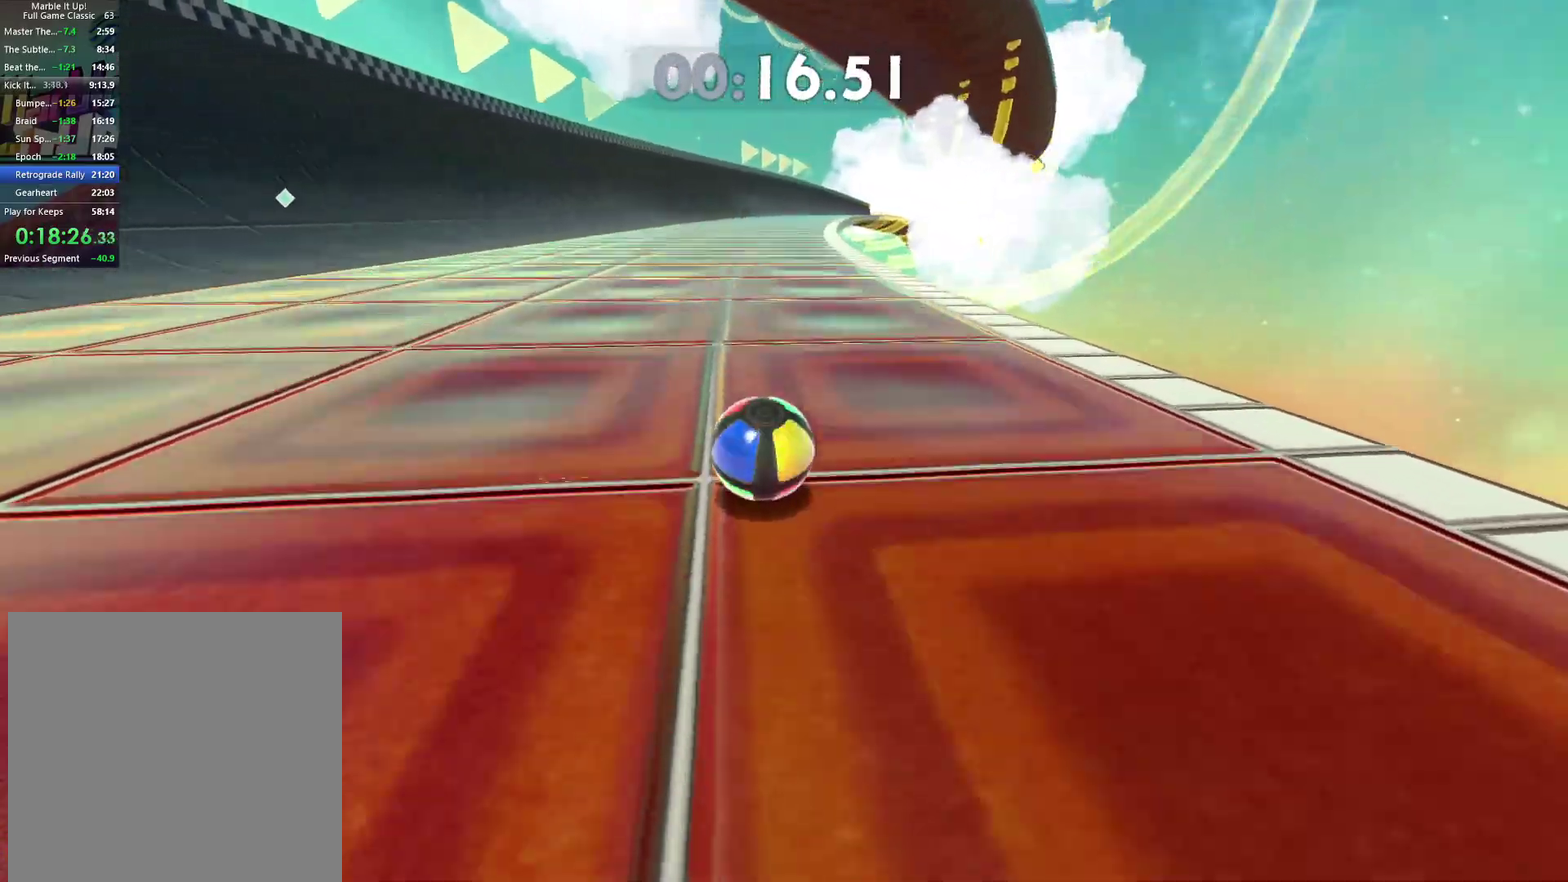
{"buttons": [], "left_stick": "up-right", "right_stick": "center", "events": [[150, "right_stick", "right"], [217, "right_stick", "center"], [267, "left_stick", "up-right"]]}
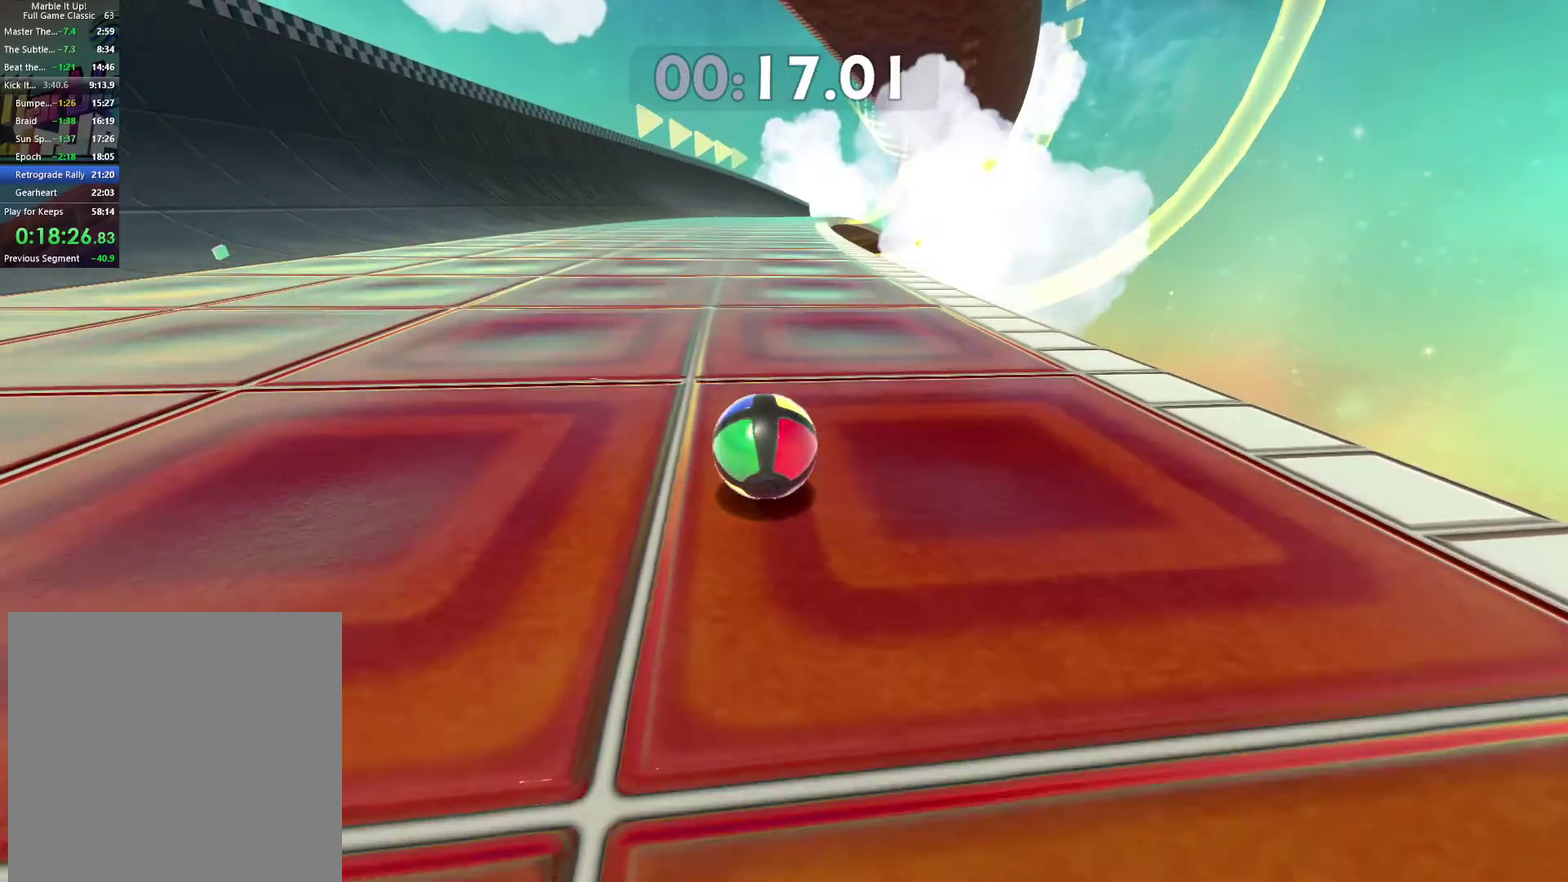
{"buttons": [], "left_stick": "up-right", "right_stick": "center", "events": [[200, "A", "down"], [350, "A", "up"]]}
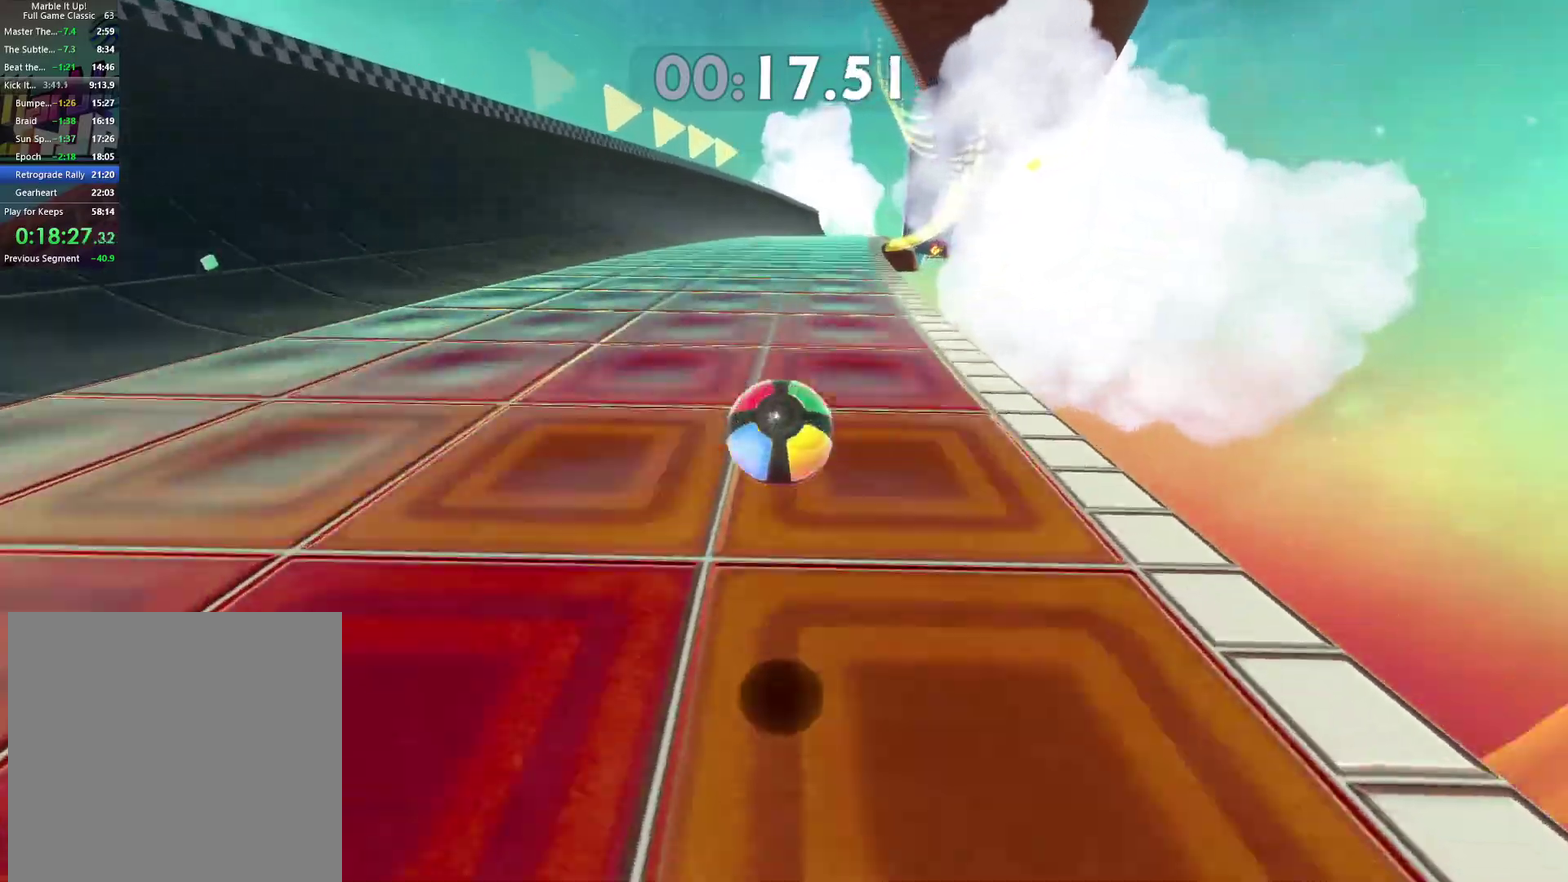
{"buttons": [], "left_stick": "up-right", "right_stick": "center", "events": [[183, "right_stick", "right"], [283, "right_stick", "center"]]}
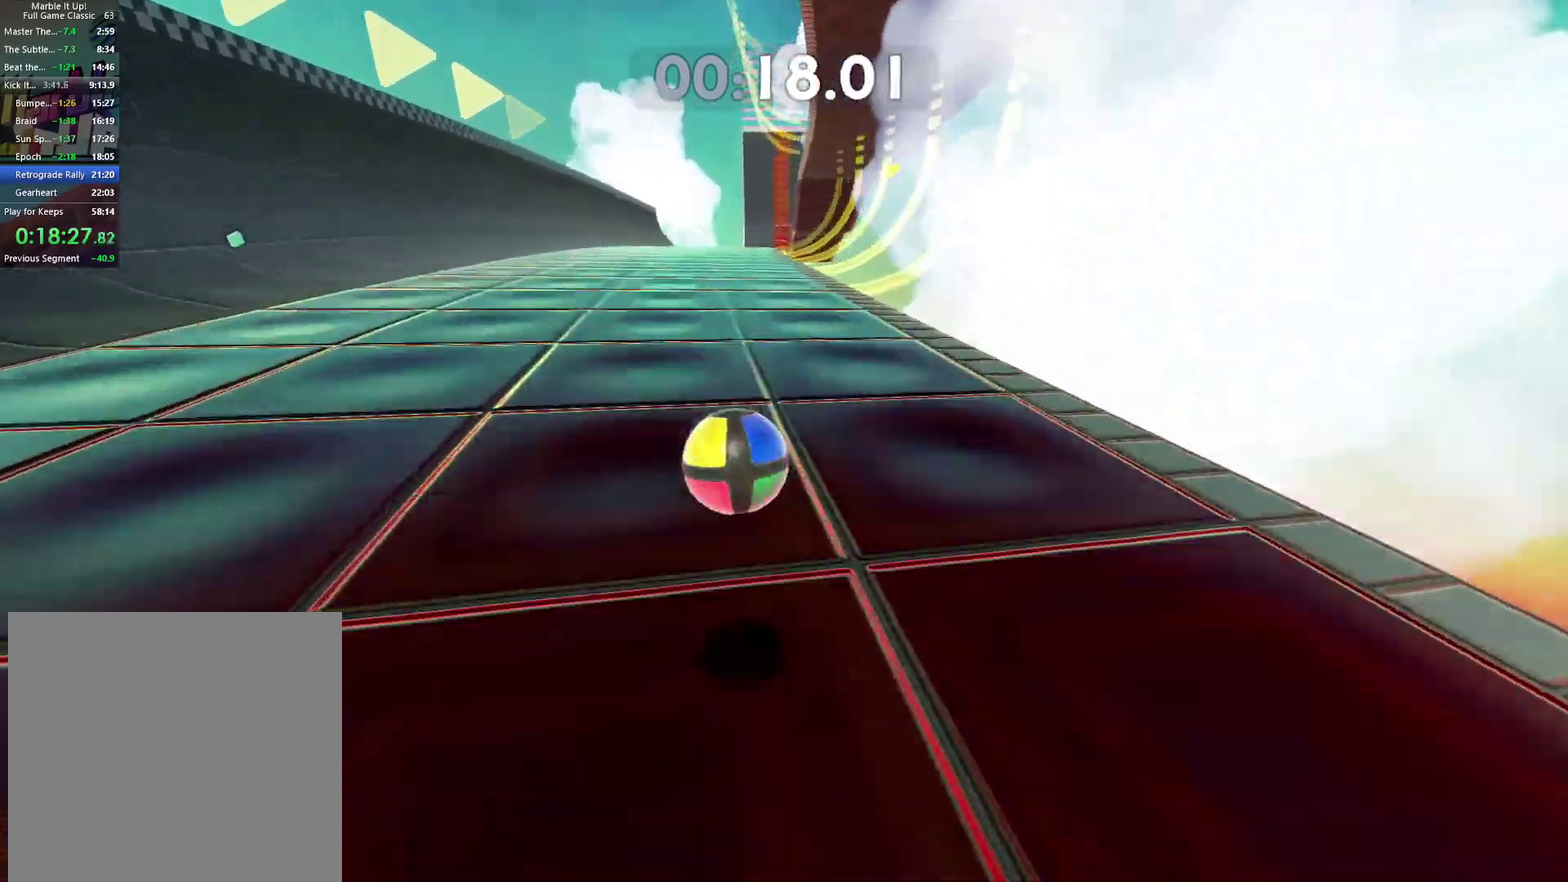
{"buttons": [], "left_stick": "up-right", "right_stick": "center", "events": []}
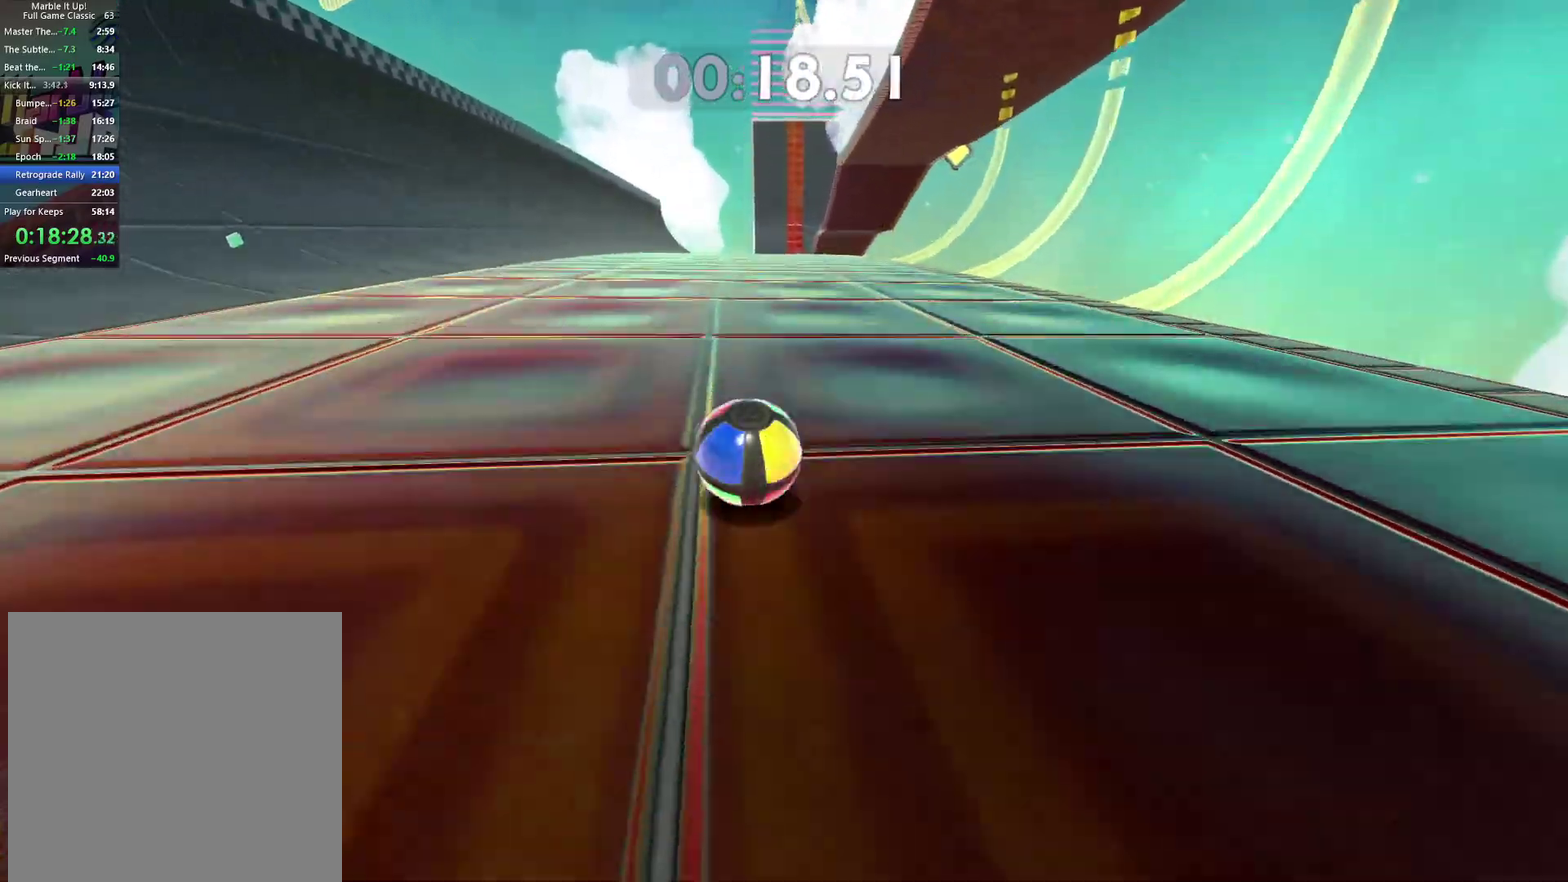
{"buttons": [], "left_stick": "down-right", "right_stick": "center", "events": [[383, "left_stick", "right"], [450, "left_stick", "down-right"]]}